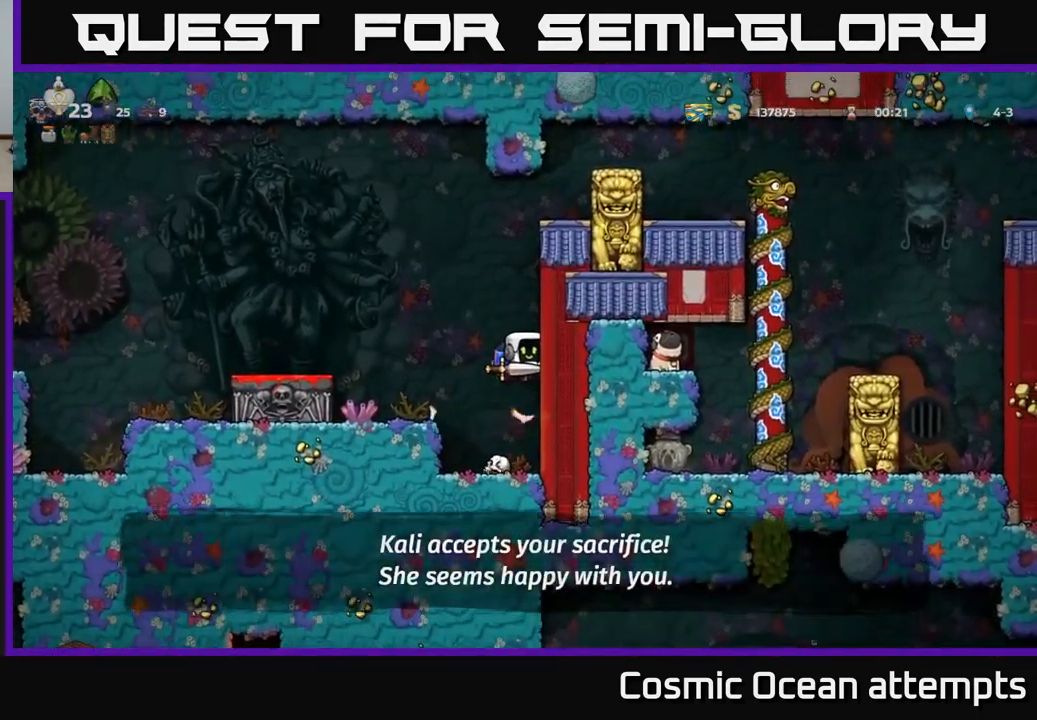
Gameplay with a controller (Xbox layout); each line is a JSON object with the inputs held at the frame after it. "events" lists button and stick changes between this image and that frame as [ms after this image, input, new state], when the widget could be followed in between. Not read: L1 right_stick.
{"buttons": ["DPAD_DOWN"], "left_stick": "center", "events": [[134, "DPAD_DOWN", "down"]]}
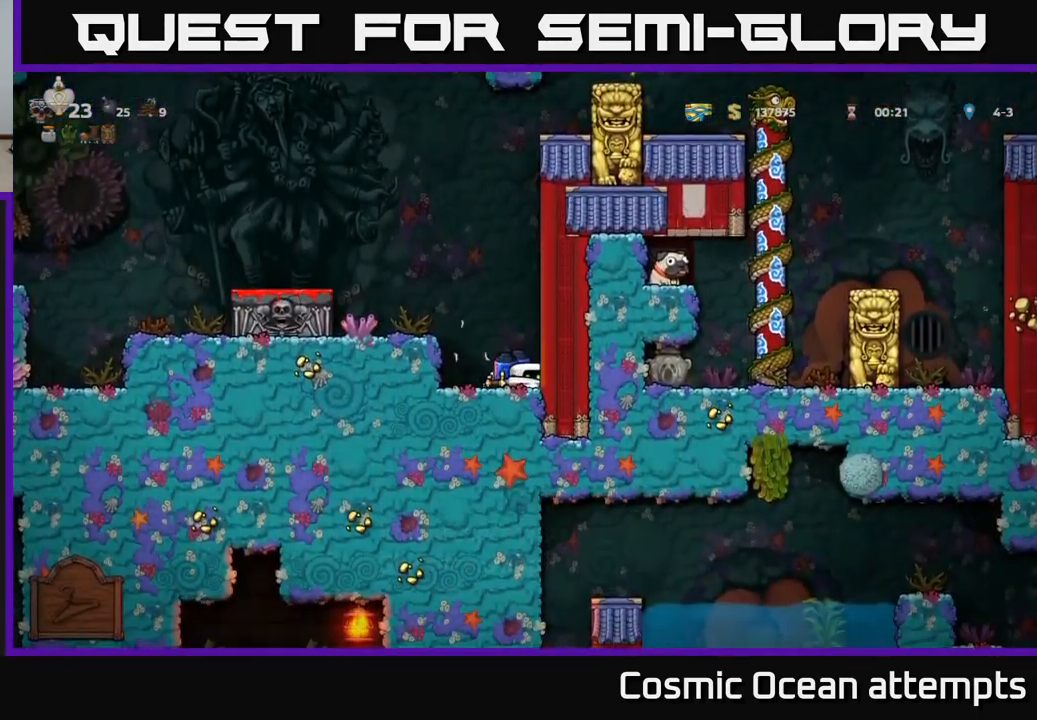
{"buttons": ["DPAD_DOWN"], "left_stick": "center", "events": []}
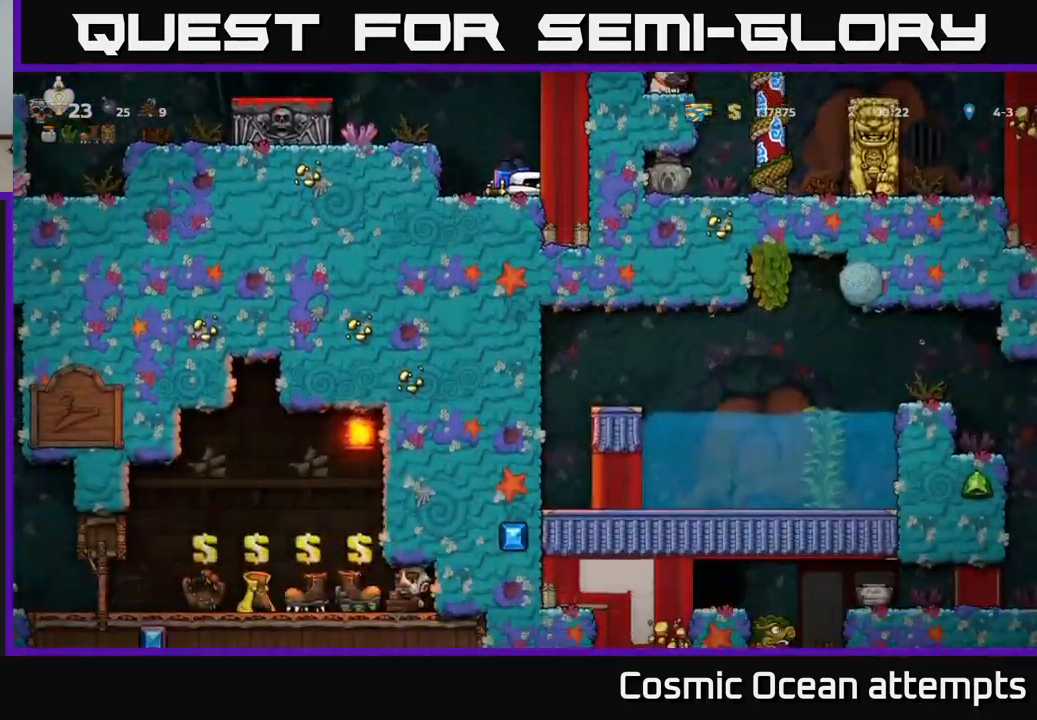
{"buttons": ["DPAD_DOWN"], "left_stick": "center", "events": []}
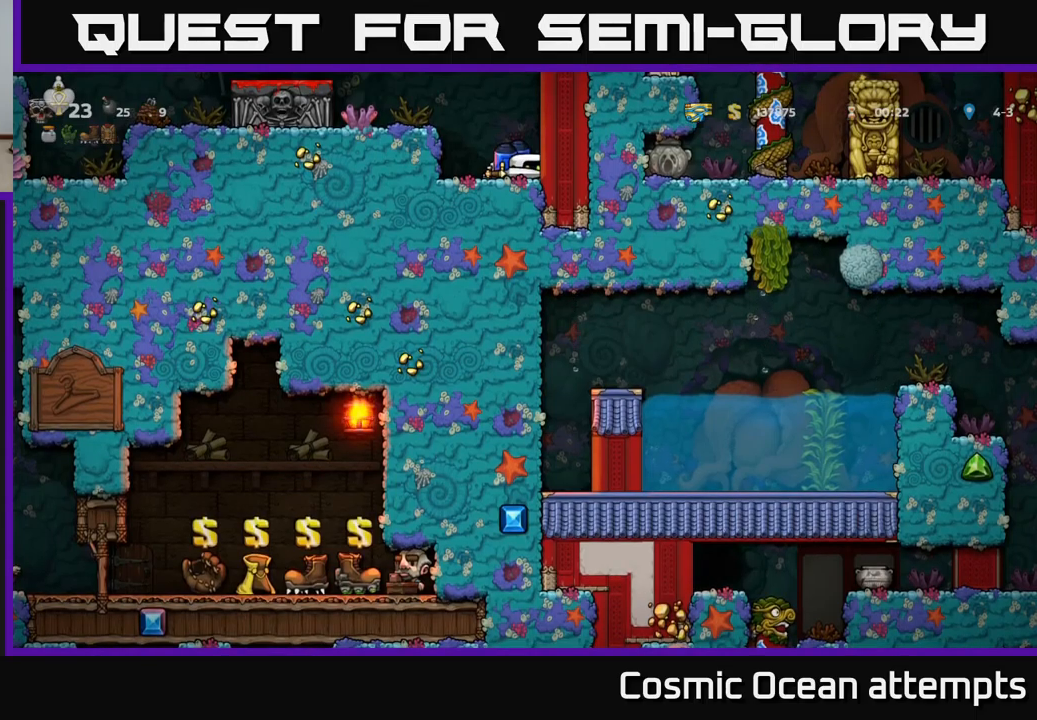
{"buttons": ["DPAD_DOWN"], "left_stick": "center", "events": []}
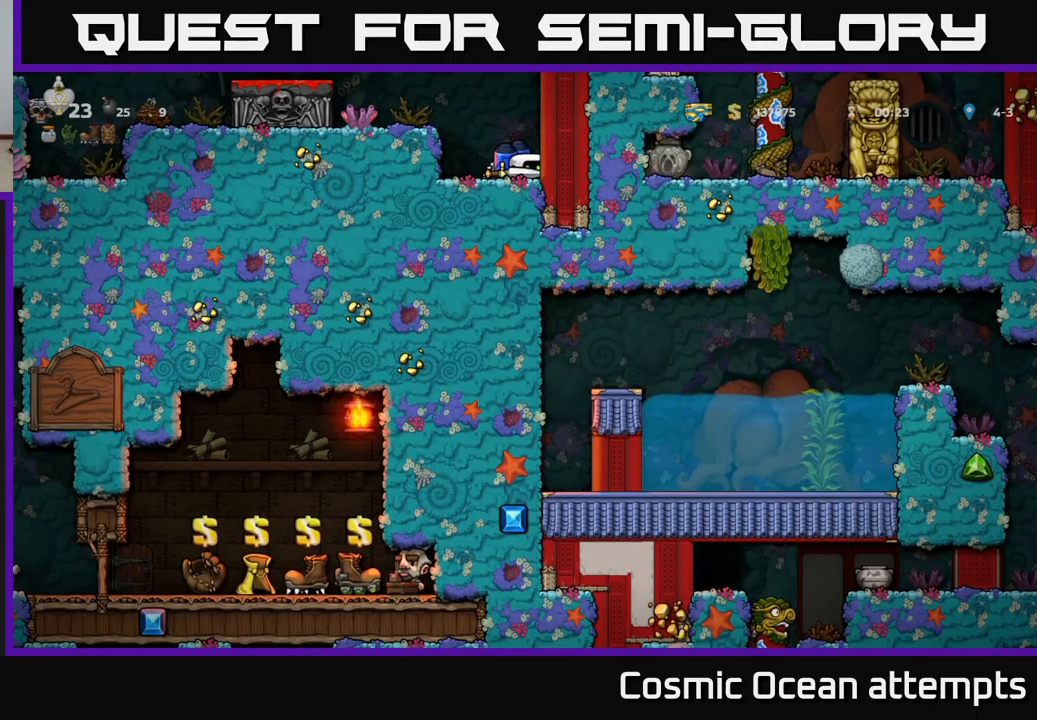
{"buttons": ["DPAD_DOWN"], "left_stick": "center", "events": []}
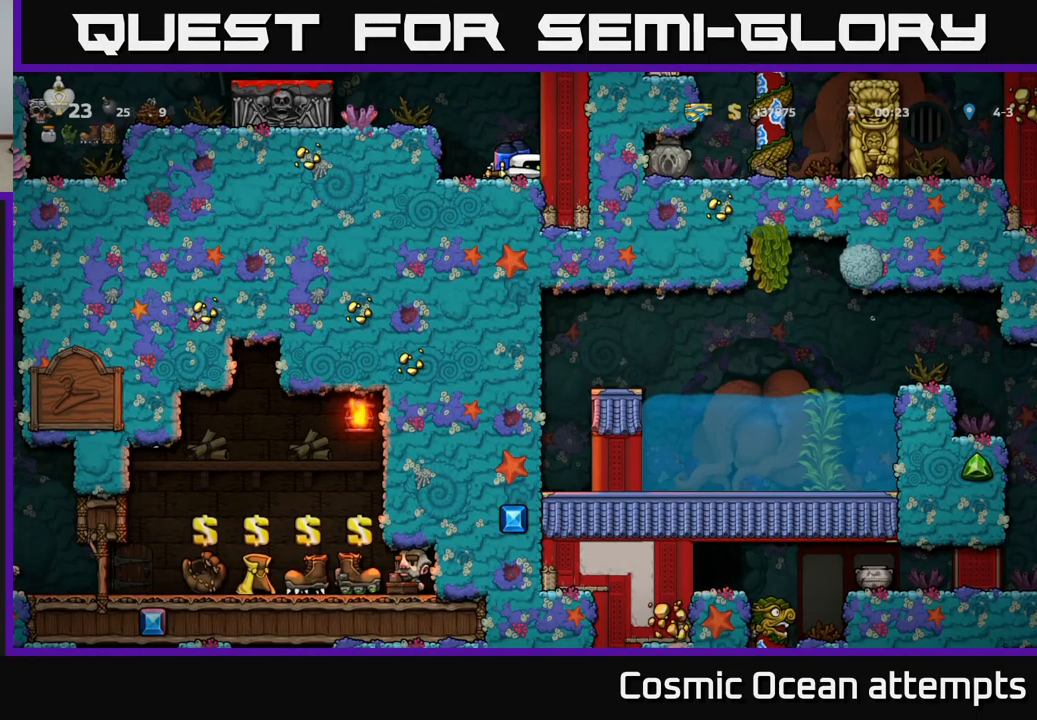
{"buttons": ["A"], "left_stick": "center", "events": [[116, "DPAD_DOWN", "up"], [316, "A", "down"], [433, "A", "up"], [483, "A", "down"]]}
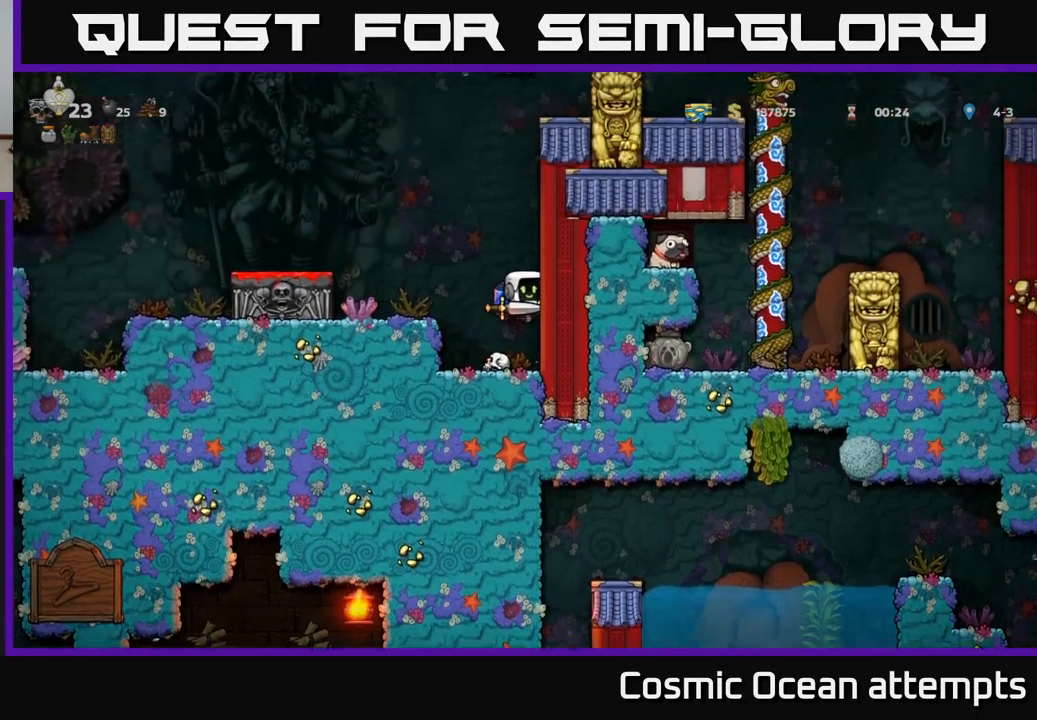
{"buttons": ["A"], "left_stick": "center", "events": []}
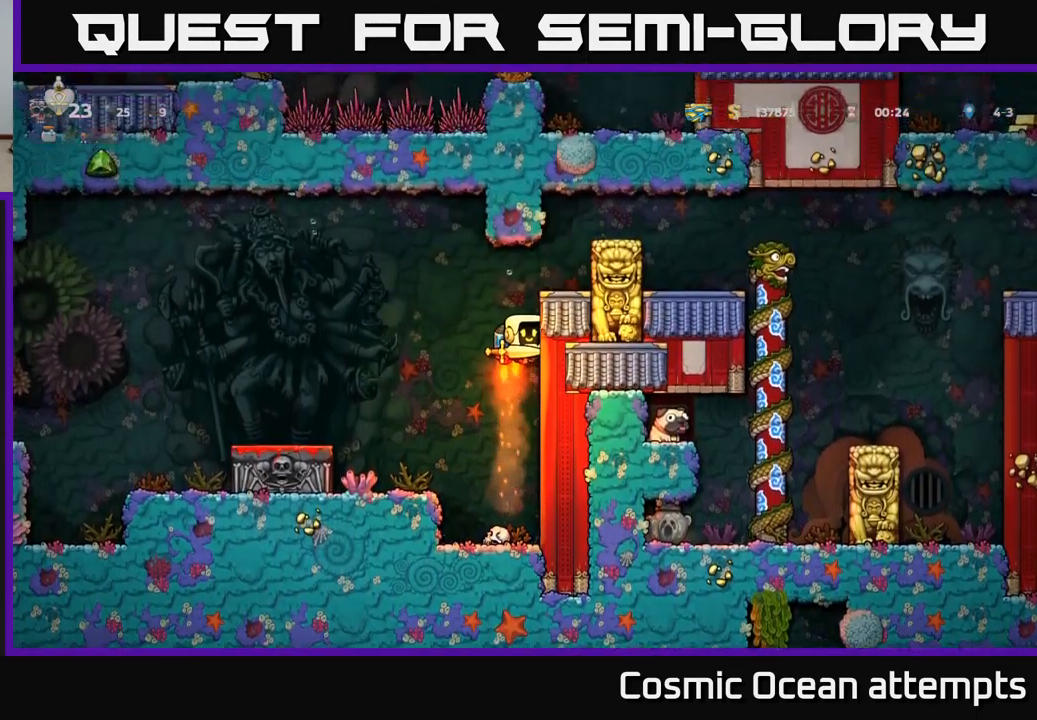
{"buttons": [], "left_stick": "center", "events": [[50, "A", "up"], [183, "DPAD_LEFT", "down"], [466, "DPAD_LEFT", "up"]]}
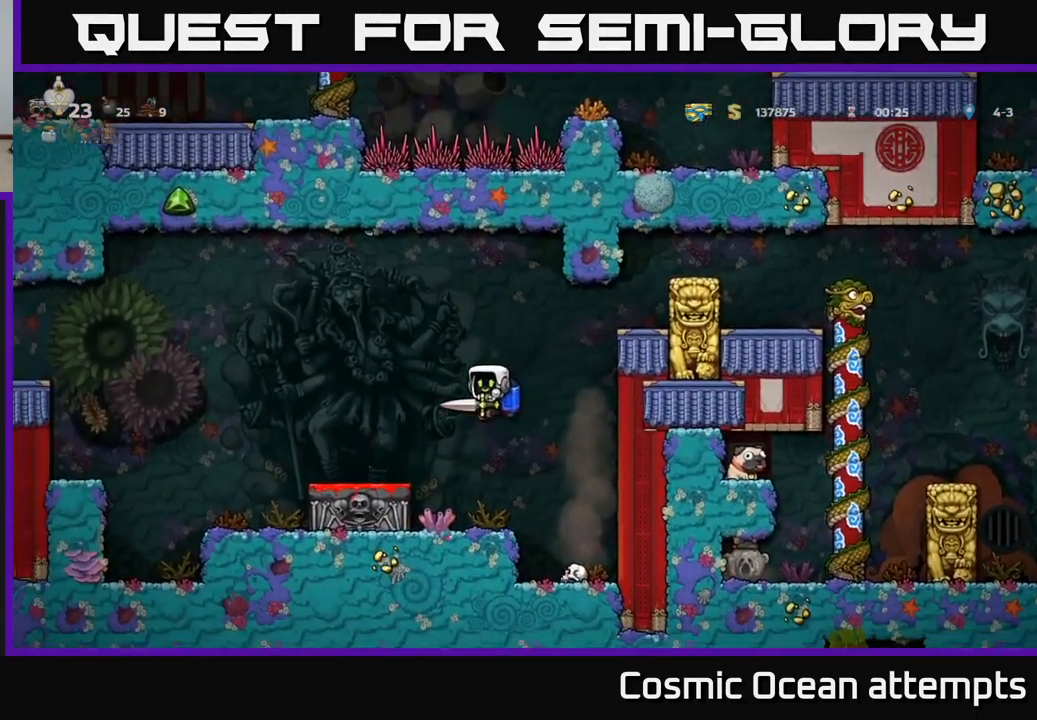
{"buttons": ["A", "DPAD_RIGHT"], "left_stick": "center", "events": [[216, "DPAD_RIGHT", "down"], [266, "A", "down"], [383, "A", "up"], [433, "A", "down"]]}
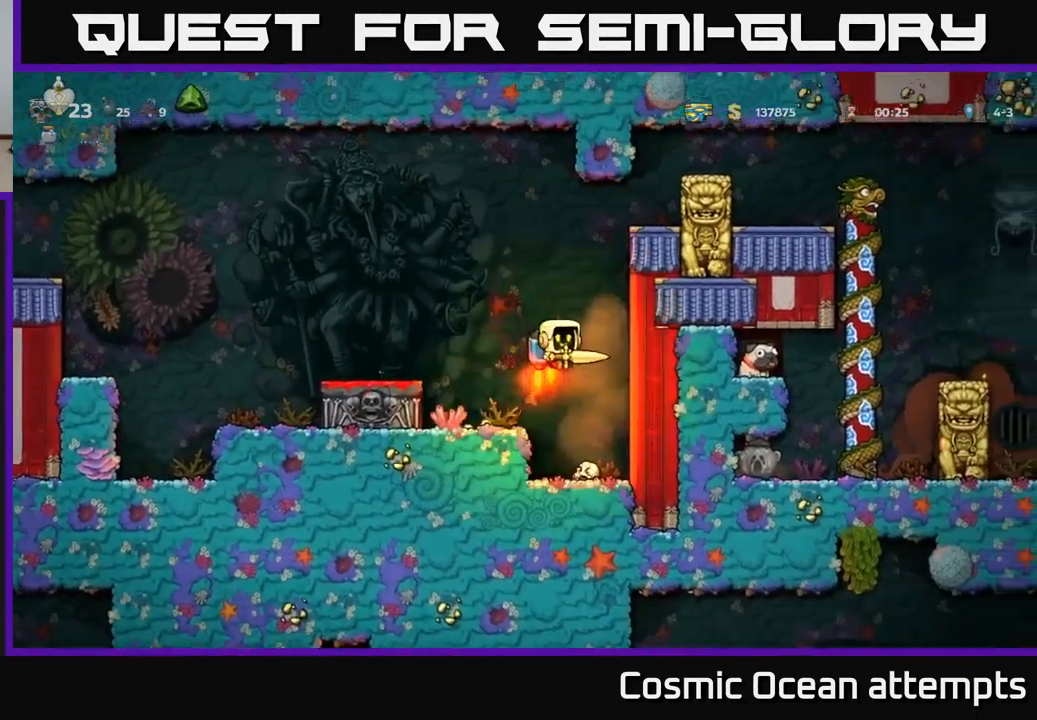
{"buttons": ["A"], "left_stick": "center", "events": [[33, "DPAD_RIGHT", "up"], [183, "A", "up"], [400, "A", "down"]]}
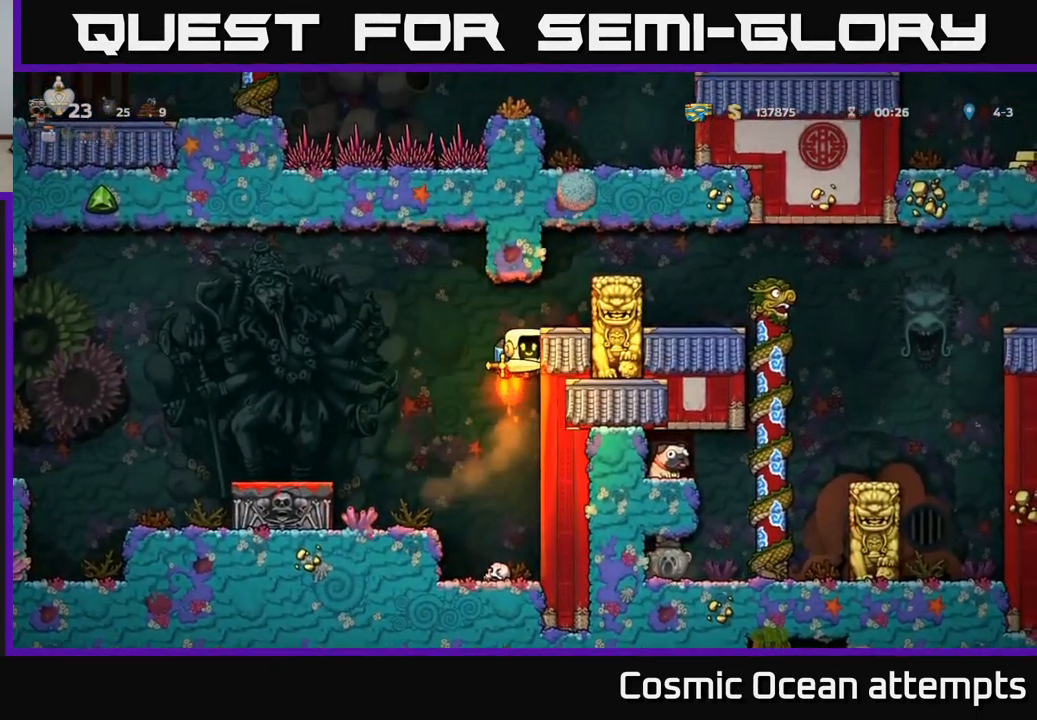
{"buttons": [], "left_stick": "center", "events": [[83, "A", "up"]]}
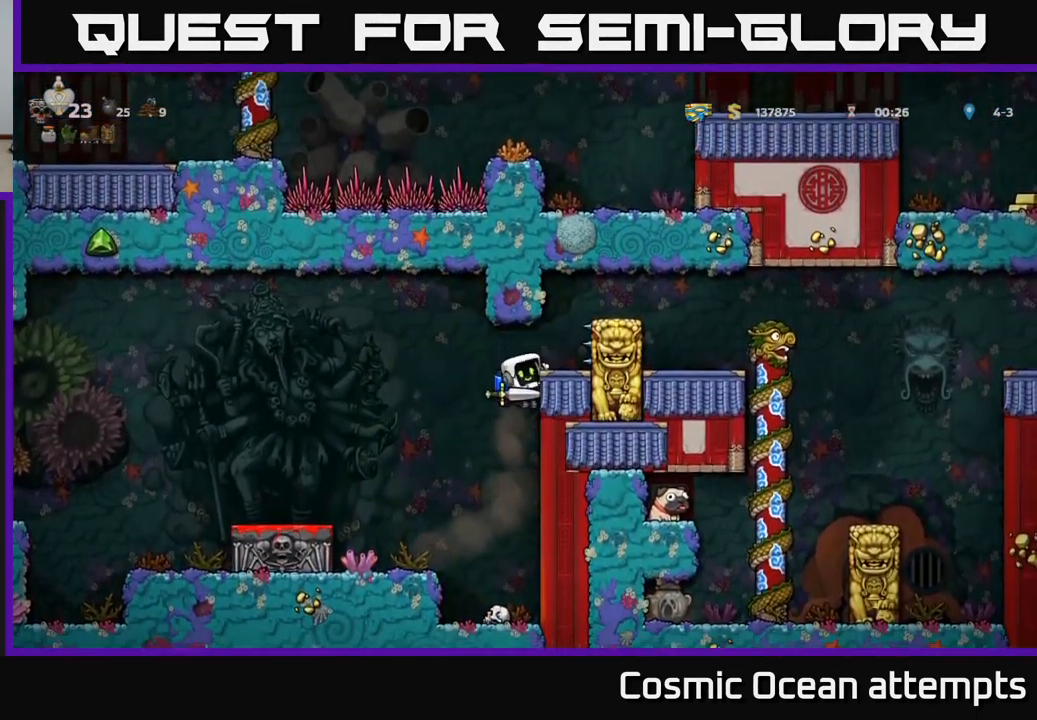
{"buttons": ["DPAD_RIGHT"], "left_stick": "center", "events": [[100, "A", "down"], [216, "A", "up"], [266, "A", "down"], [400, "A", "up"], [500, "DPAD_RIGHT", "down"]]}
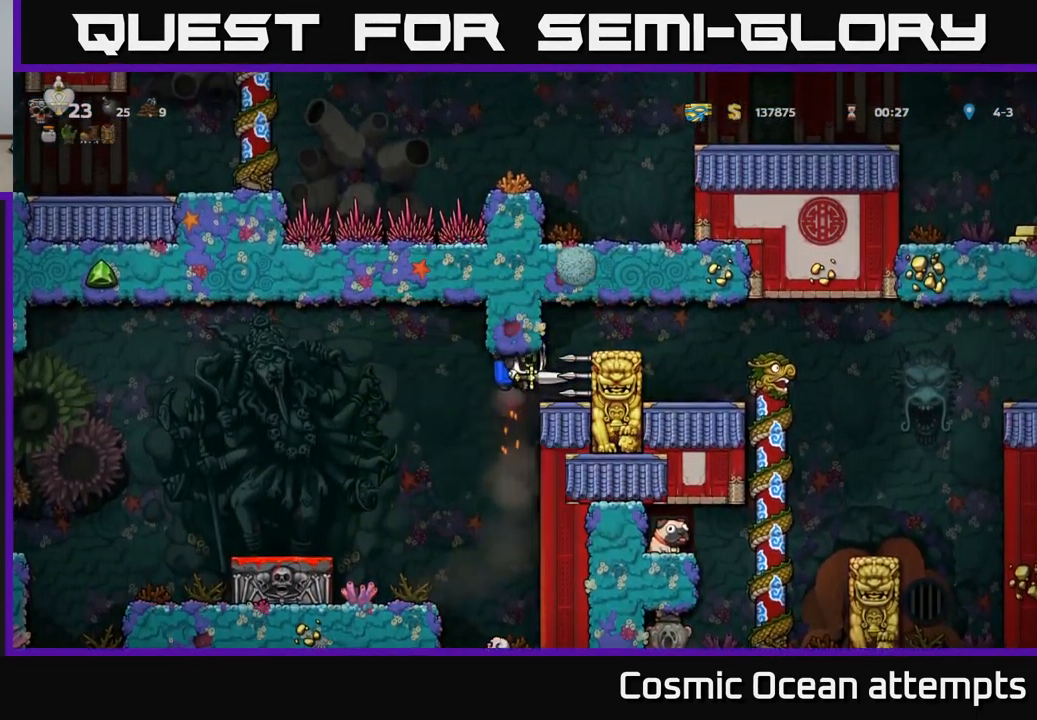
{"buttons": [], "left_stick": "center", "events": [[33, "A", "down"], [183, "A", "up"], [233, "A", "down"], [350, "A", "up"], [500, "DPAD_RIGHT", "up"]]}
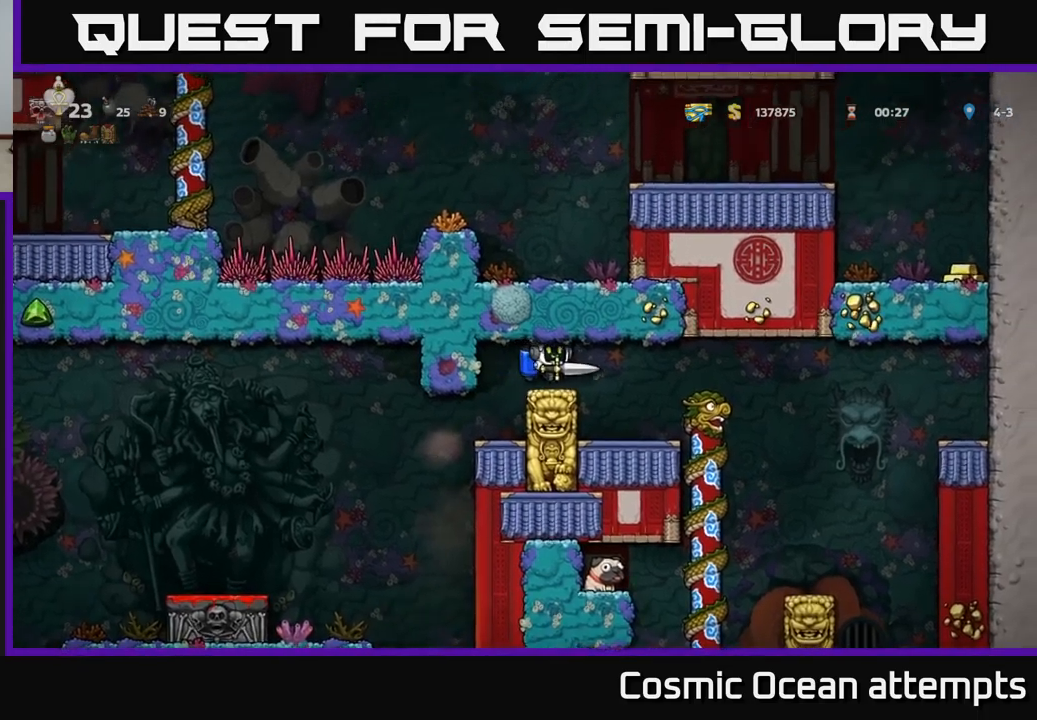
{"buttons": [], "left_stick": "center", "events": [[267, "DPAD_RIGHT", "down"], [350, "DPAD_RIGHT", "up"]]}
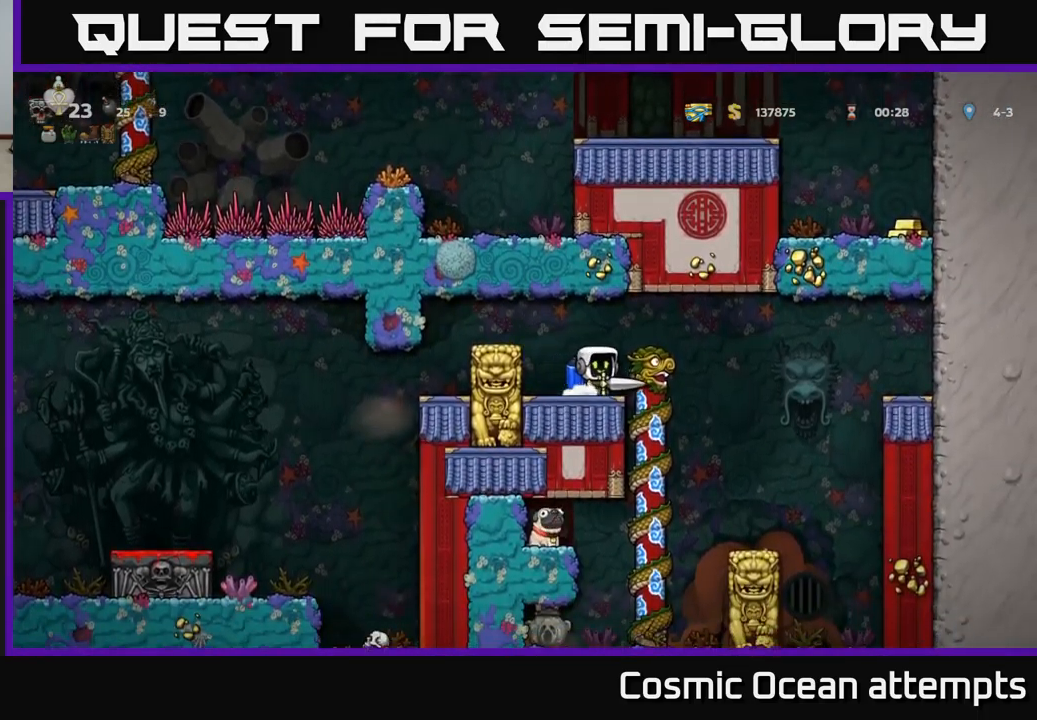
{"buttons": ["DPAD_RIGHT"], "left_stick": "center", "events": [[33, "DPAD_RIGHT", "down"], [50, "A", "down"], [150, "A", "up"]]}
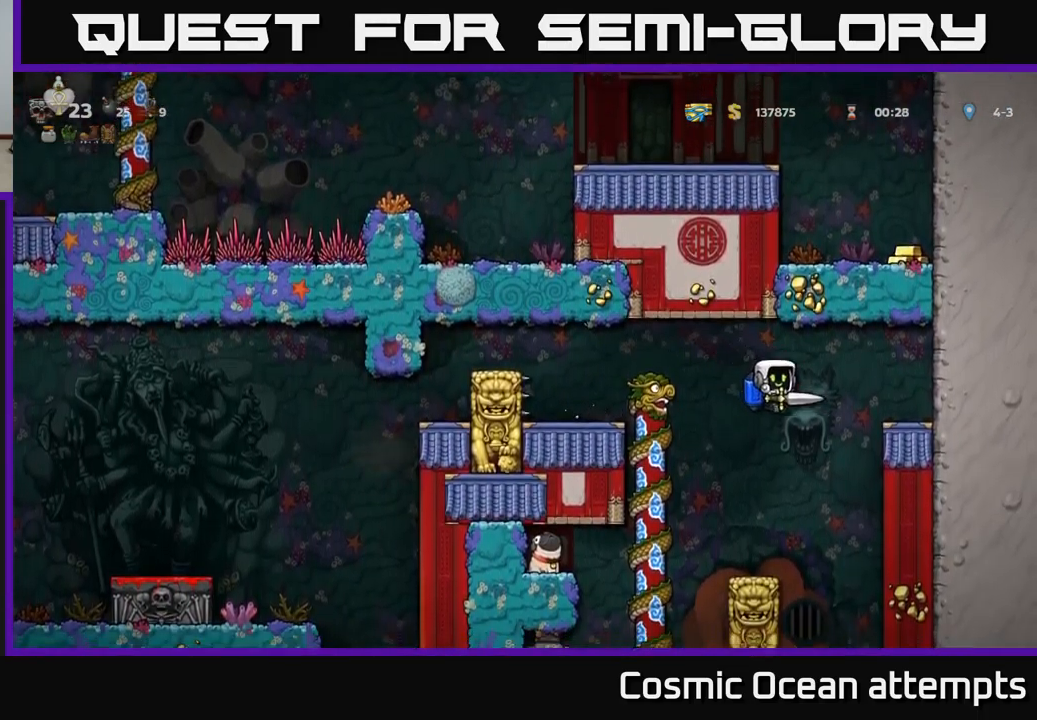
{"buttons": [], "left_stick": "center", "events": [[150, "A", "down"], [250, "A", "up"], [350, "DPAD_RIGHT", "up"]]}
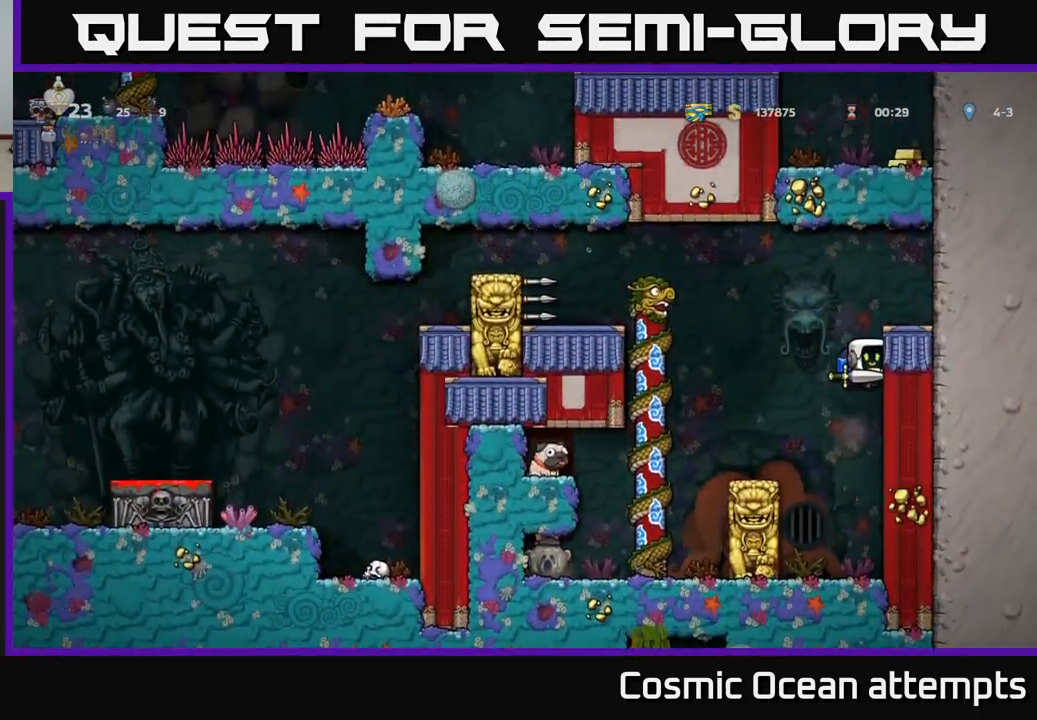
{"buttons": [], "left_stick": "center", "events": []}
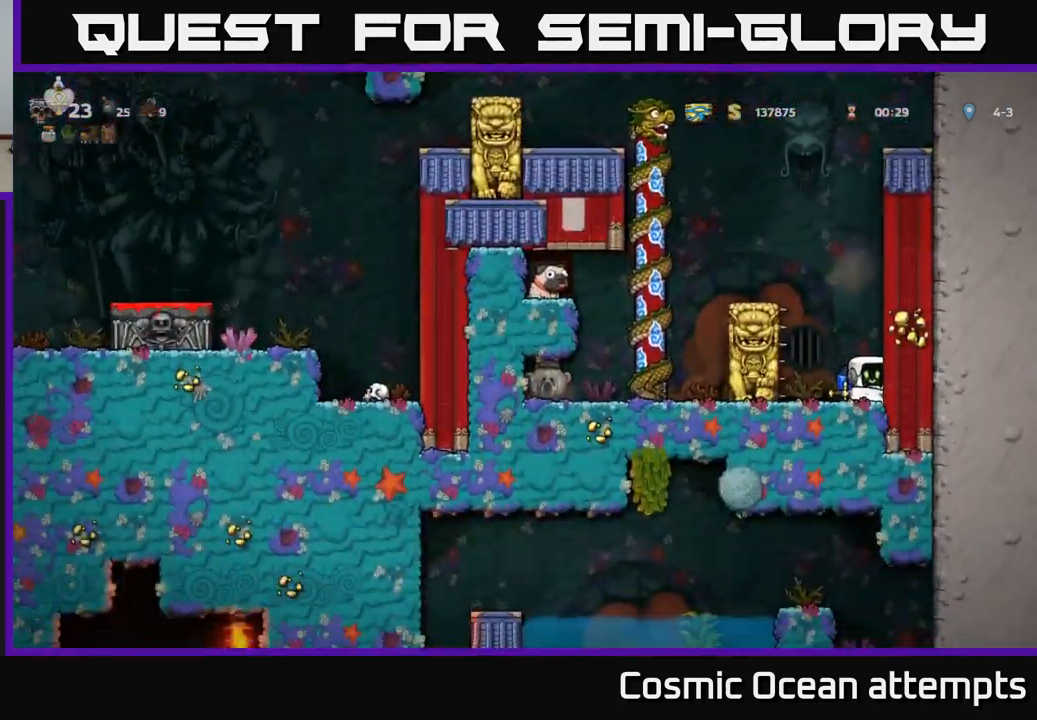
{"buttons": [], "left_stick": "center", "events": []}
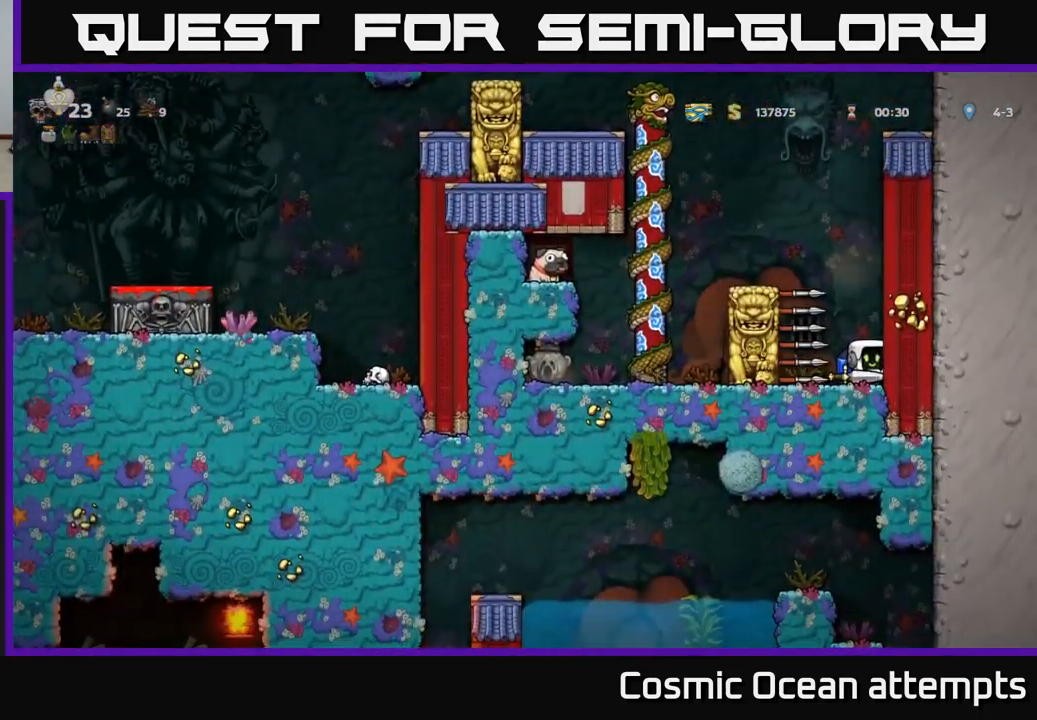
{"buttons": [], "left_stick": "center", "events": []}
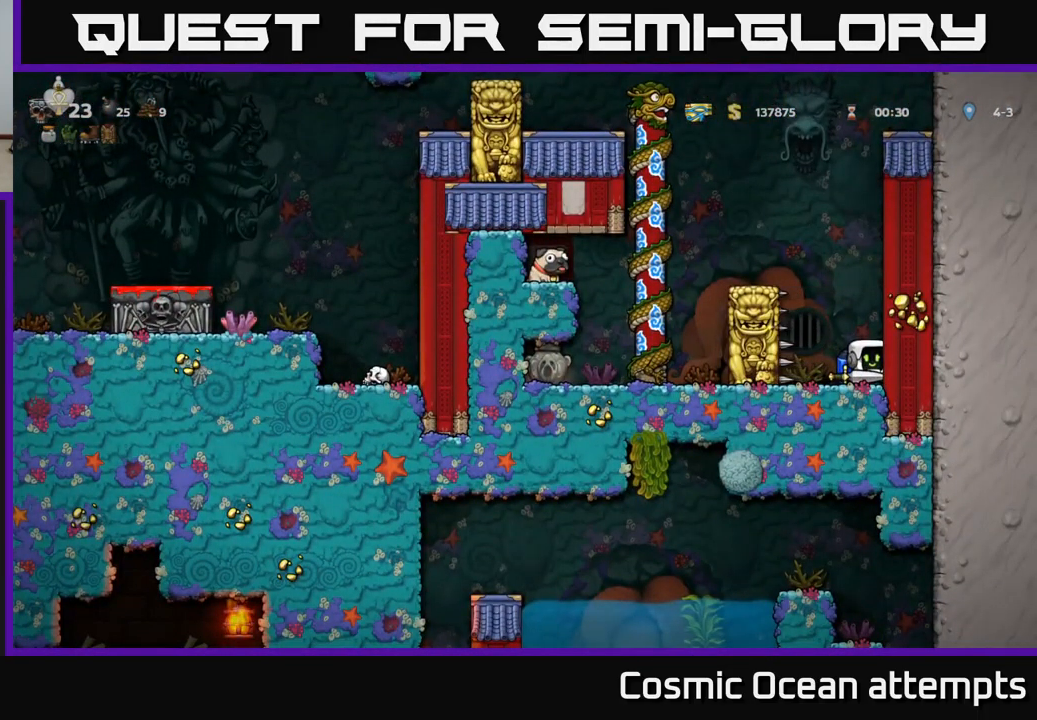
{"buttons": [], "left_stick": "center", "events": []}
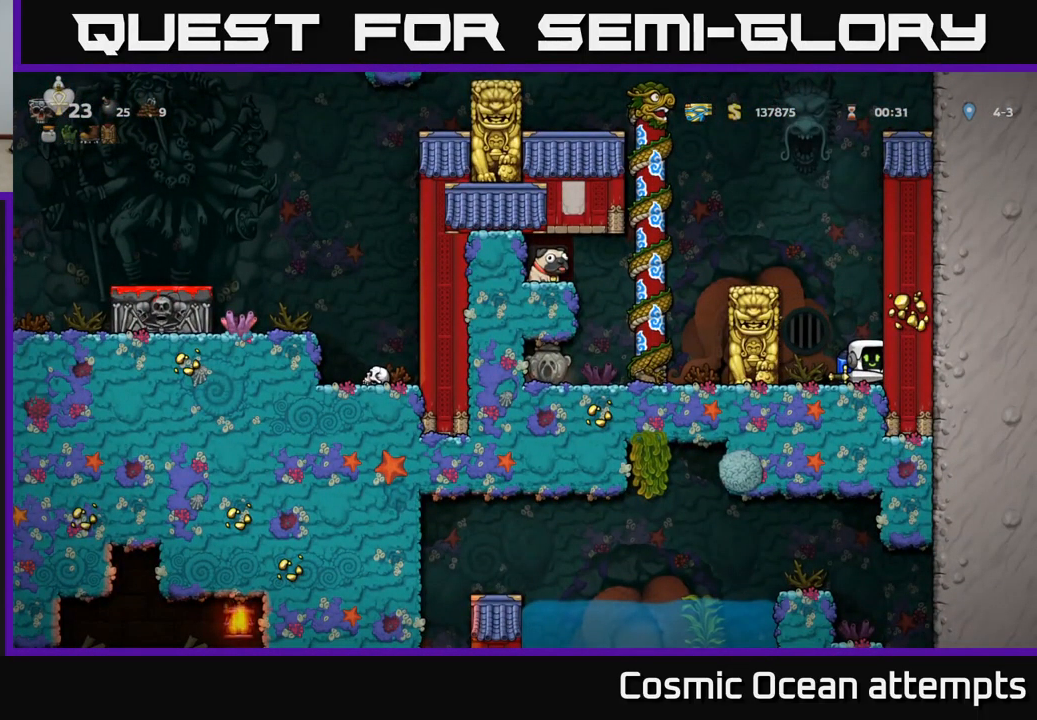
{"buttons": ["DPAD_LEFT"], "left_stick": "center", "events": [[83, "A", "down"], [200, "A", "up"], [250, "A", "down"], [283, "DPAD_LEFT", "down"], [467, "A", "up"]]}
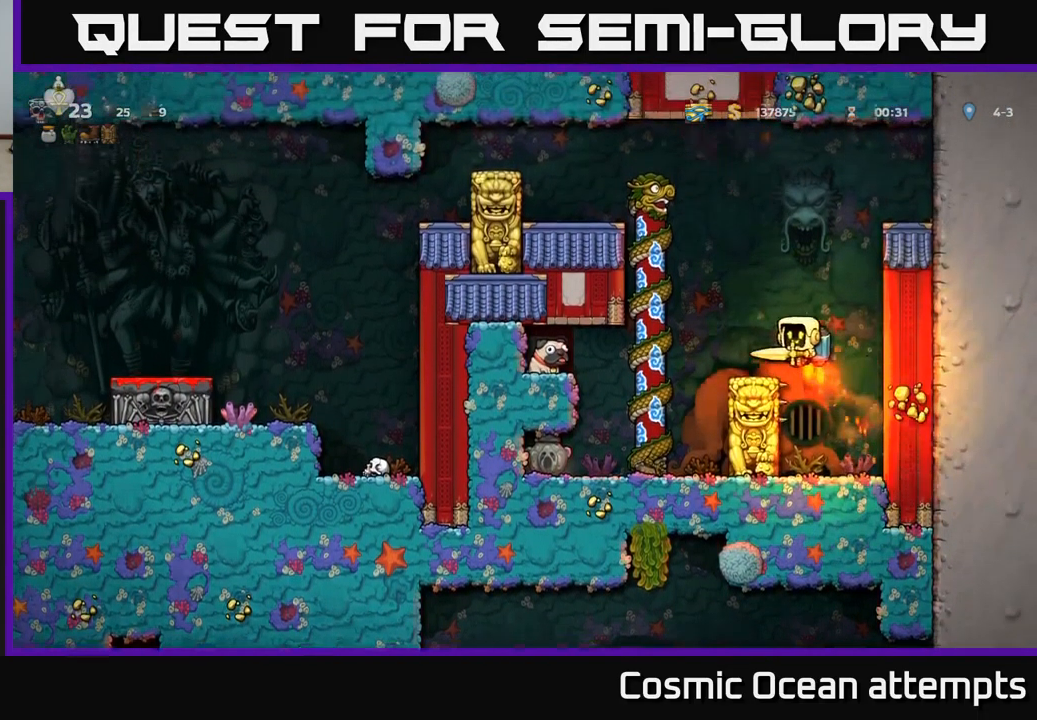
{"buttons": [], "left_stick": "center", "events": [[333, "DPAD_LEFT", "up"]]}
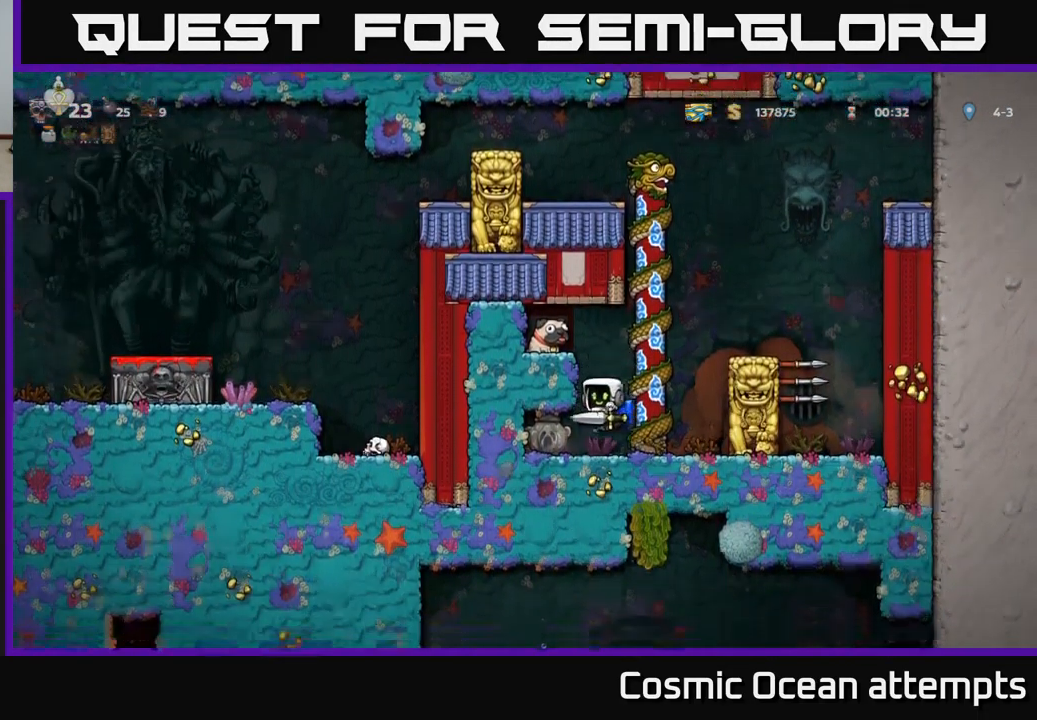
{"buttons": [], "left_stick": "center", "events": [[50, "DPAD_LEFT", "down"], [267, "DPAD_LEFT", "up"]]}
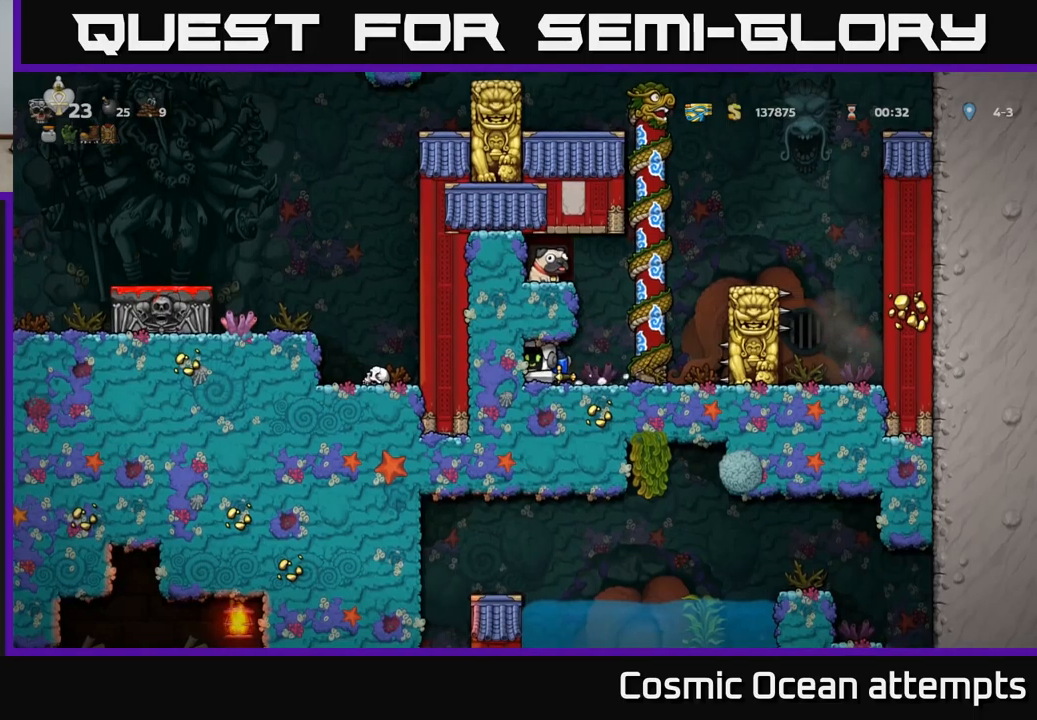
{"buttons": [], "left_stick": "center", "events": []}
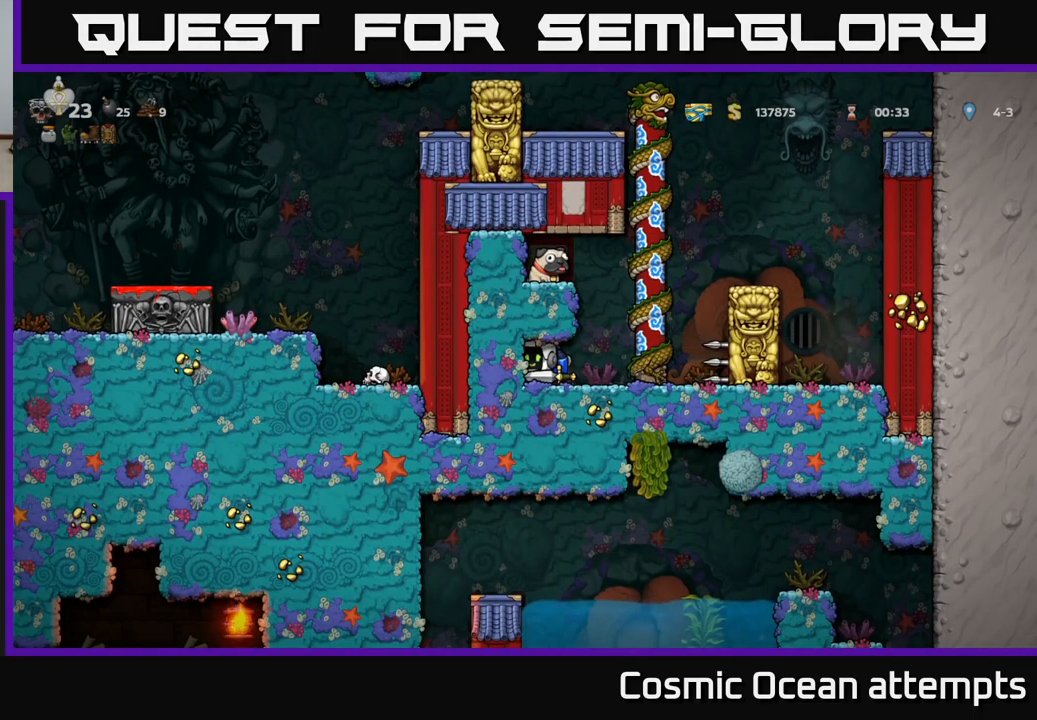
{"buttons": [], "left_stick": "center", "events": []}
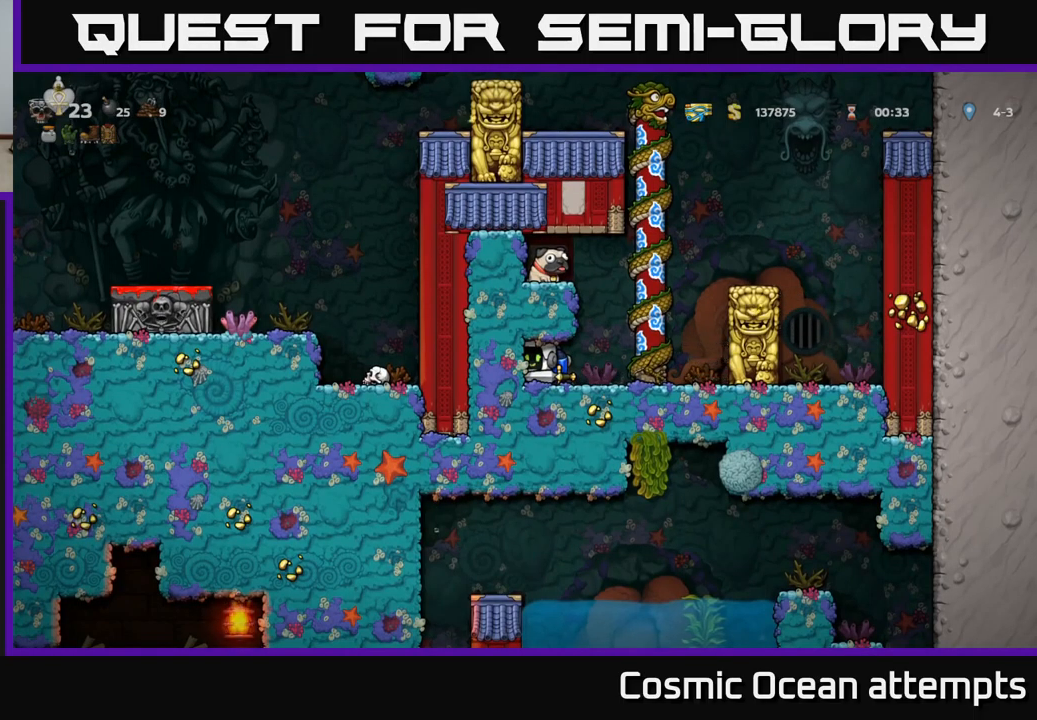
{"buttons": [], "left_stick": "center", "events": []}
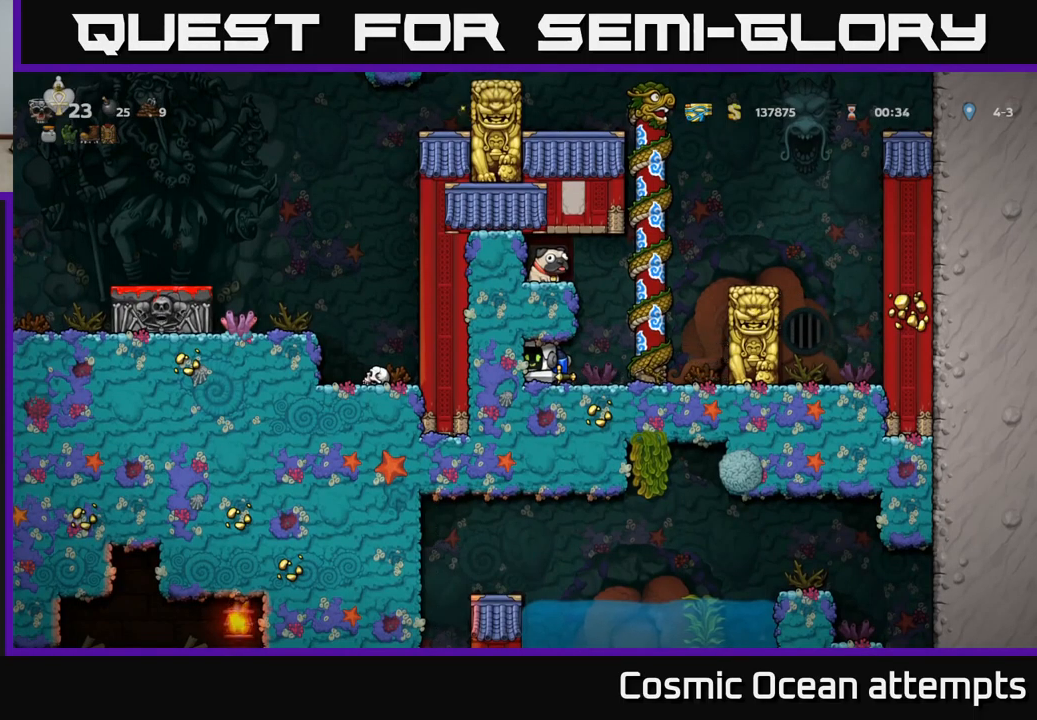
{"buttons": [], "left_stick": "center", "events": []}
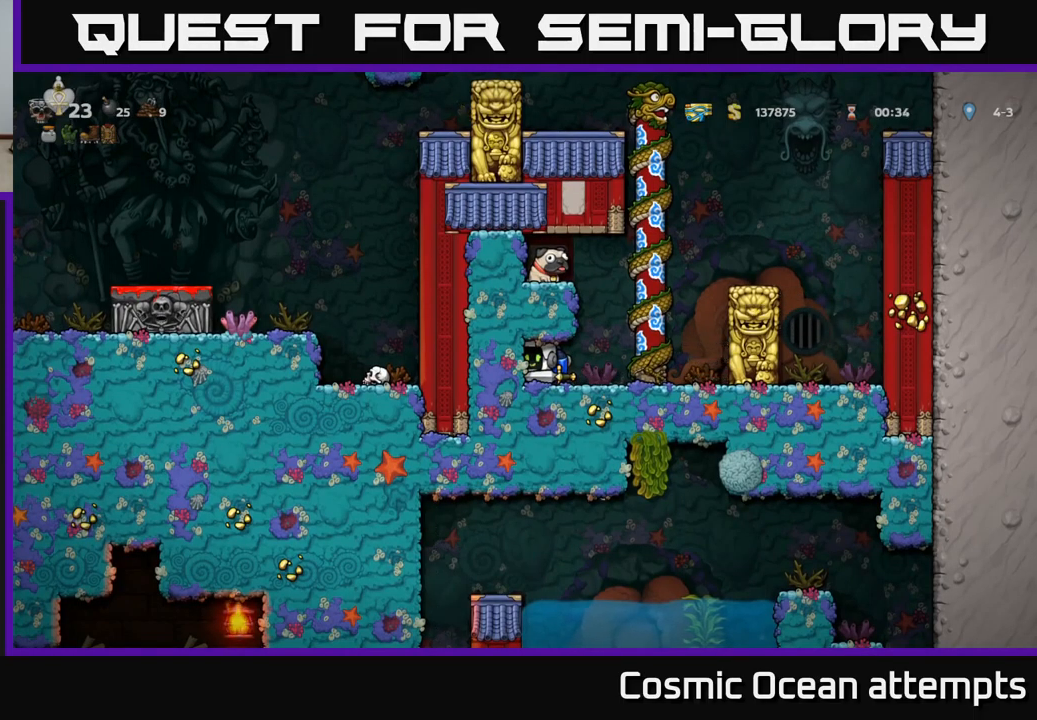
{"buttons": [], "left_stick": "center", "events": []}
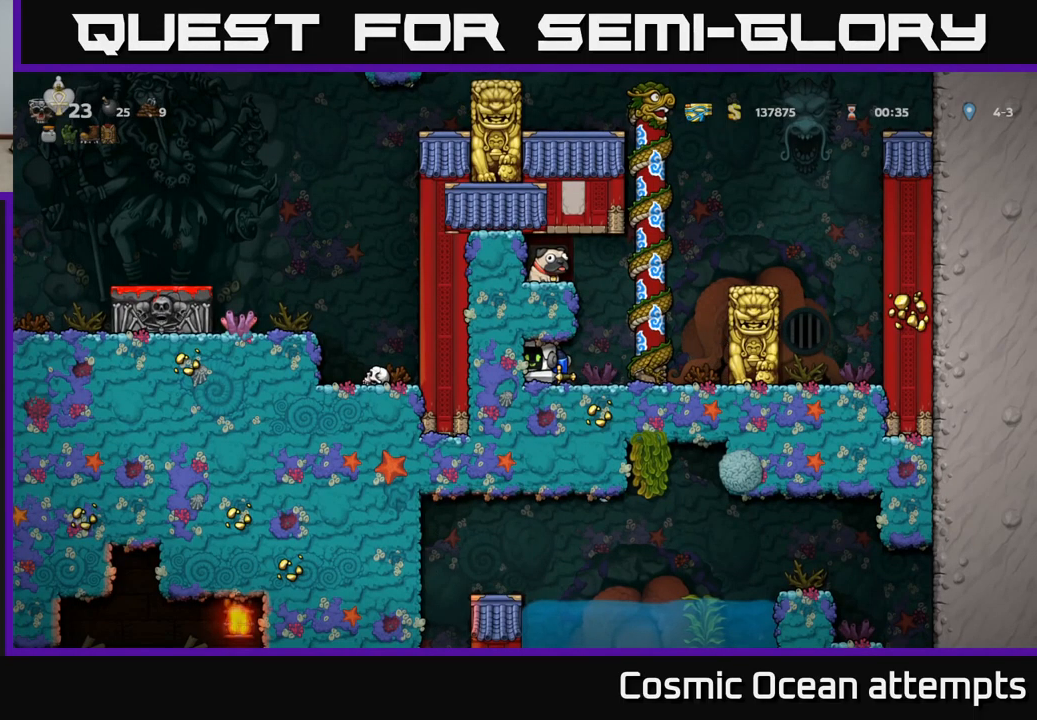
{"buttons": ["DPAD_DOWN"], "left_stick": "center", "events": [[467, "DPAD_DOWN", "down"]]}
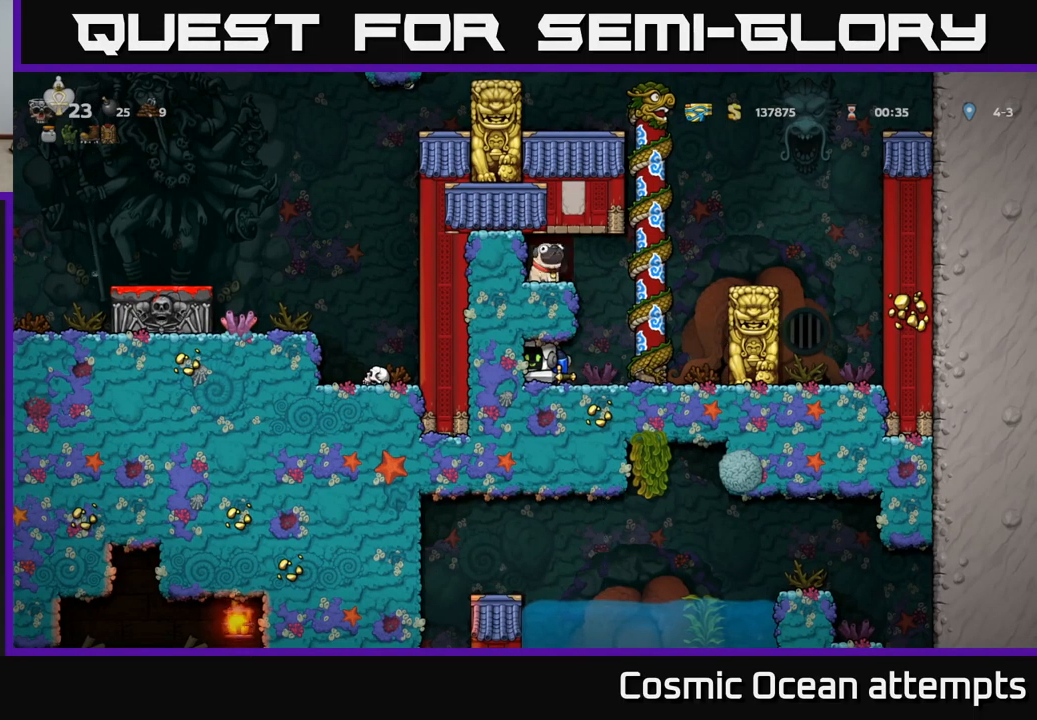
{"buttons": ["DPAD_DOWN"], "left_stick": "center", "events": []}